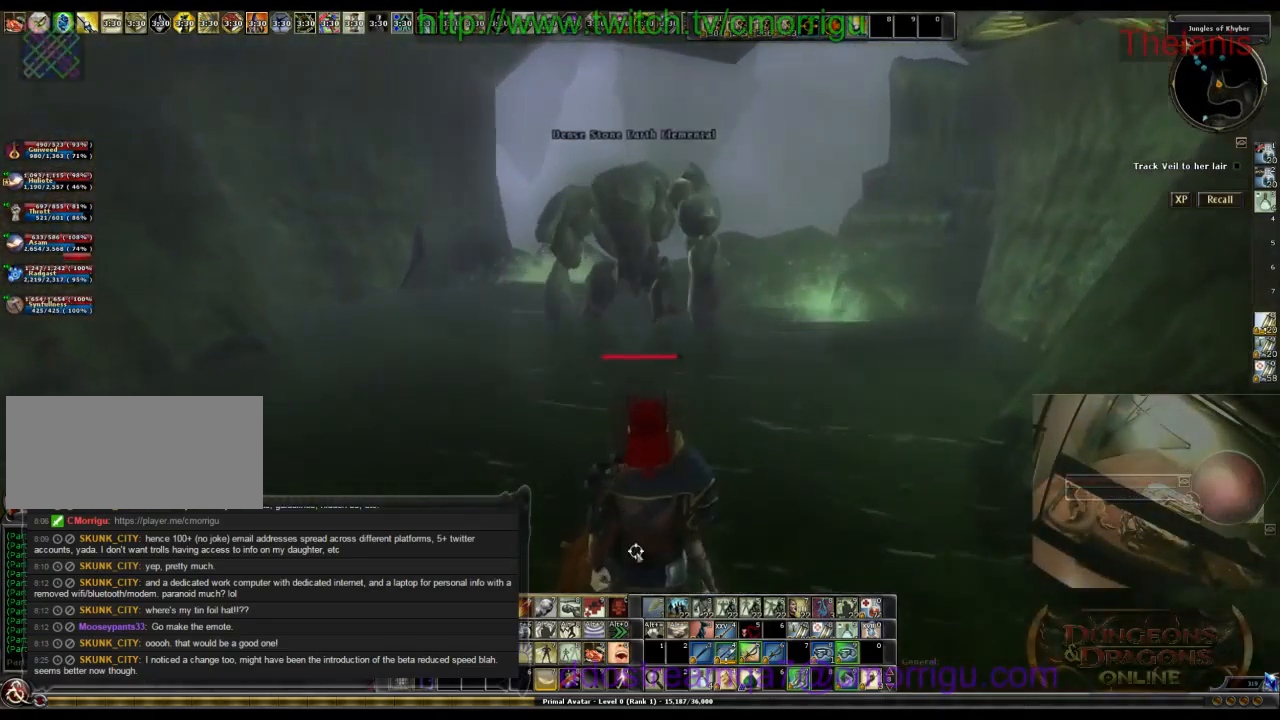
Gameplay with keyboard; each line is a JSON object with the keys held at the frame after it. "events" lists presses ("down") and releases ("up") of ".", "/", "0", "1", "2", "3", "4", "5", "6", "7", "8", "9", "a", "b", "backslash", "backspace", "c", "caps_lock", "comma", "ctrl_l", "ctrl_r", "d", "e", "equals", "escape", "f", "f1", "f10", "f11", "f12", "f2", "f3", "f4", "f5", "f6", "f7", "f8", "f9", "g", "h", "i", "j", "k", "l", "lbracket", "m", "minus", "n", "o", "p", "q", "quote", "r", "rbracket", "return", "s", "semicolon", "shift_l", "shift_r", "space", "t", "tab", "tilde", "u", "v", "w", "x", "y" and "z" between this image and that frame as [ms after this image, input, new state], when the widget could be followed in between. No other keys are recorded. Mouse input is not recorded.
{"keys": ["w"], "events": []}
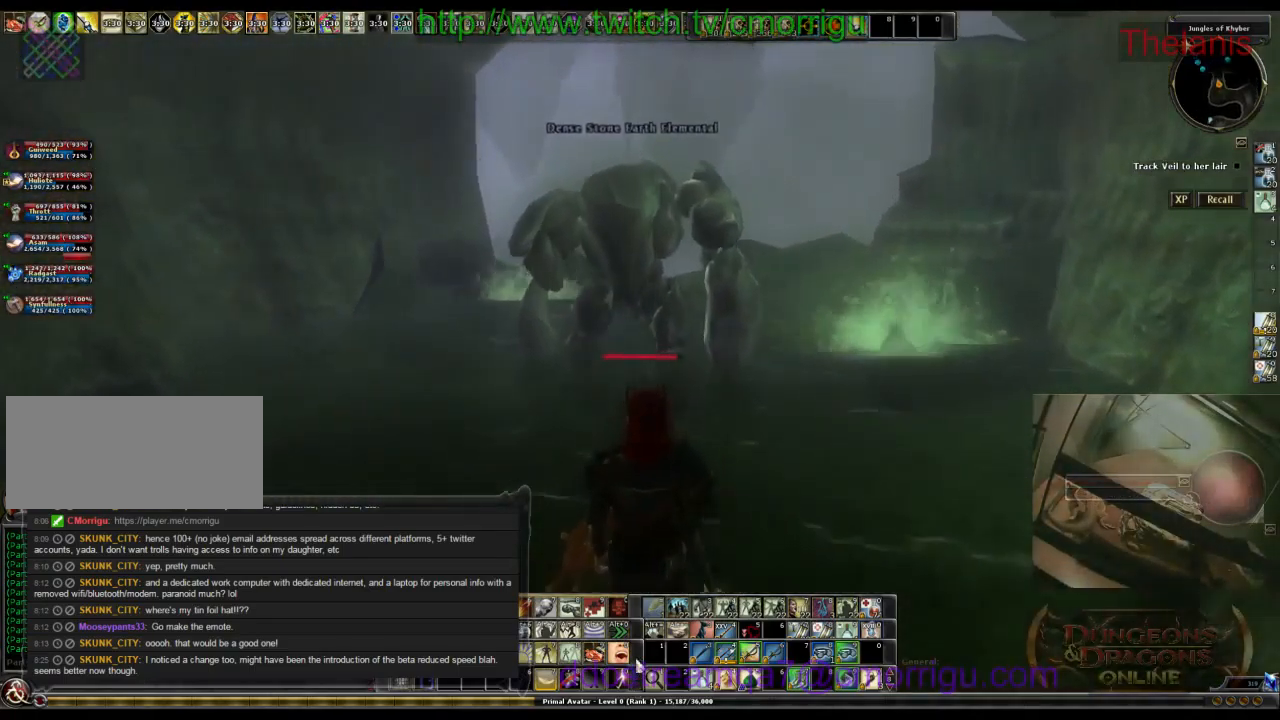
{"keys": ["w"], "events": []}
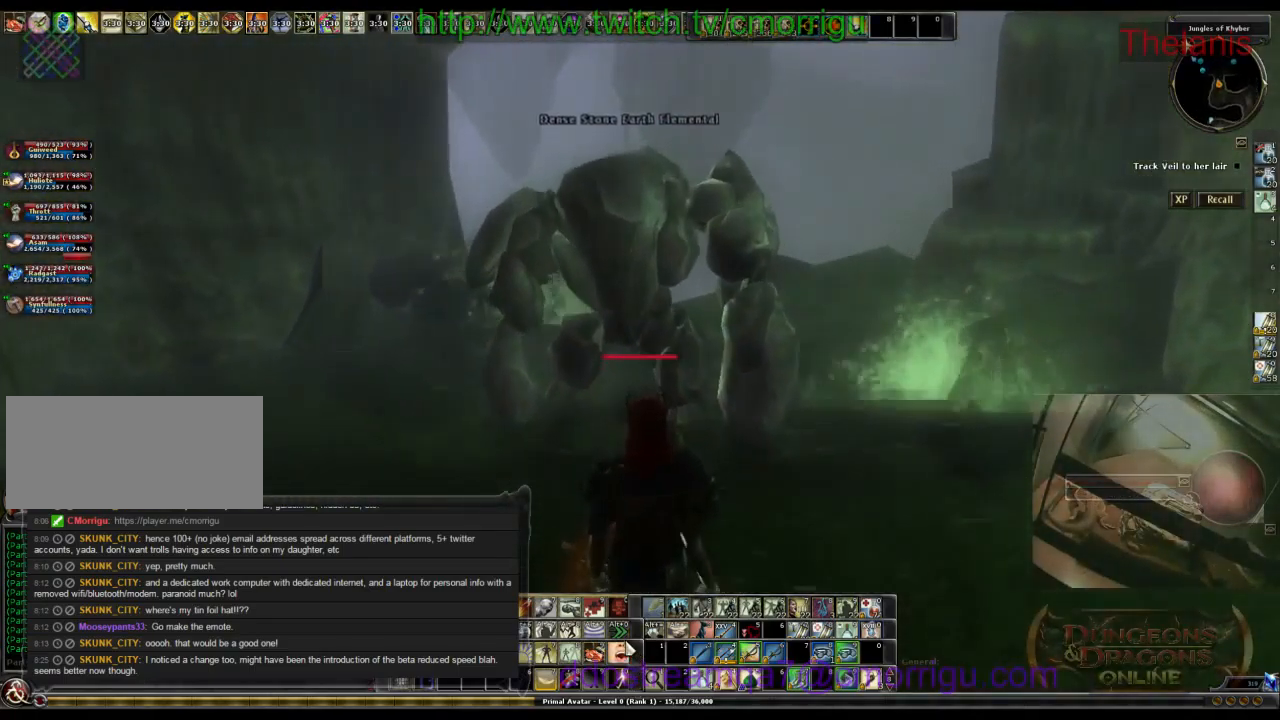
{"keys": [], "events": [[400, "w", "up"]]}
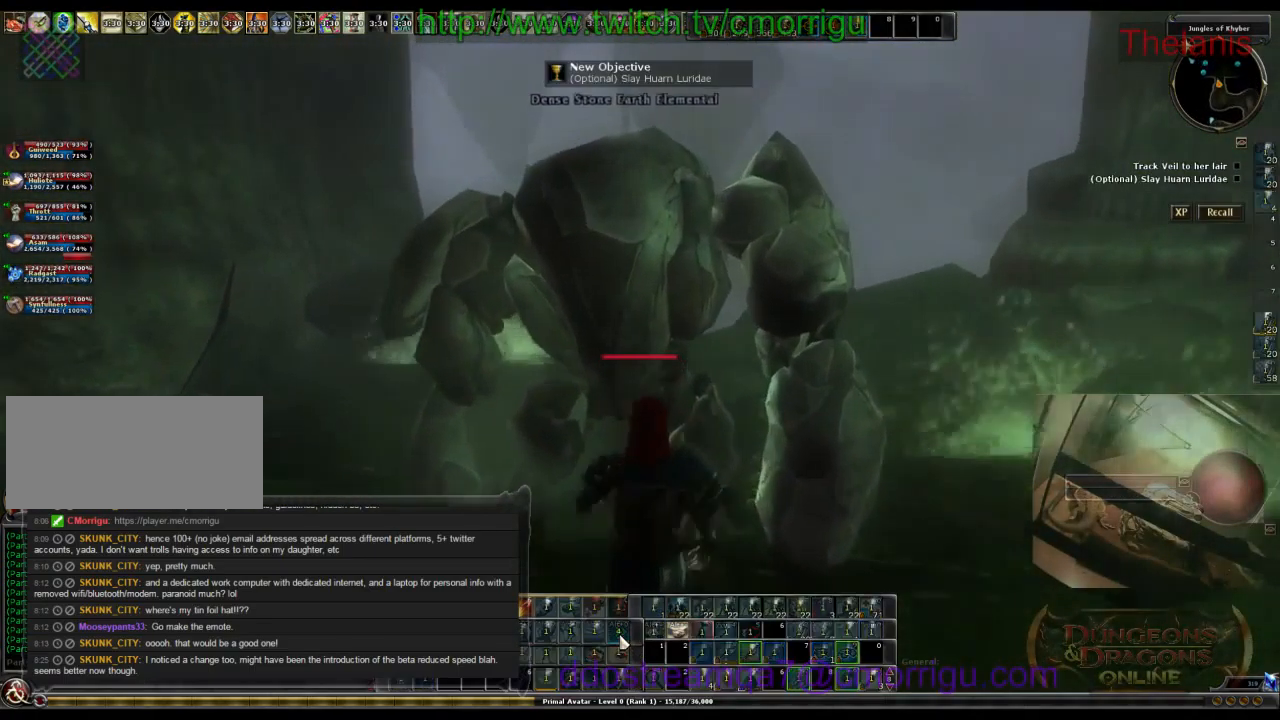
{"keys": [], "events": []}
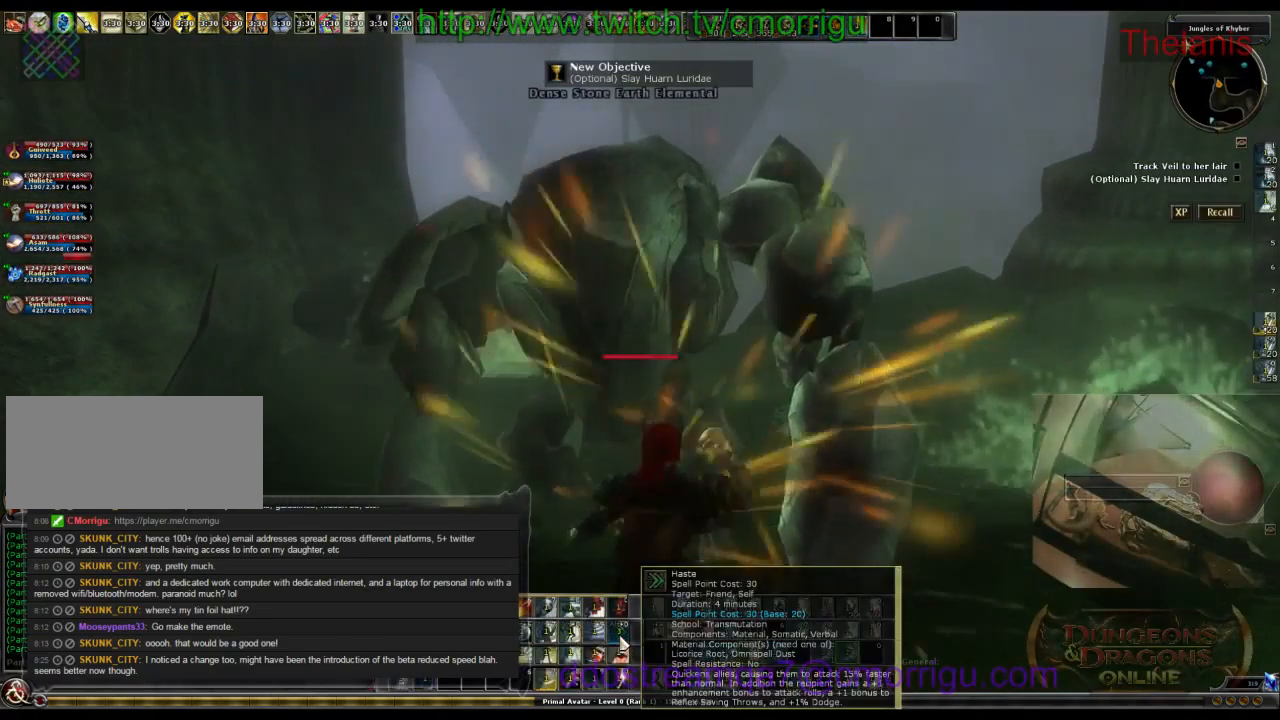
{"keys": [], "events": []}
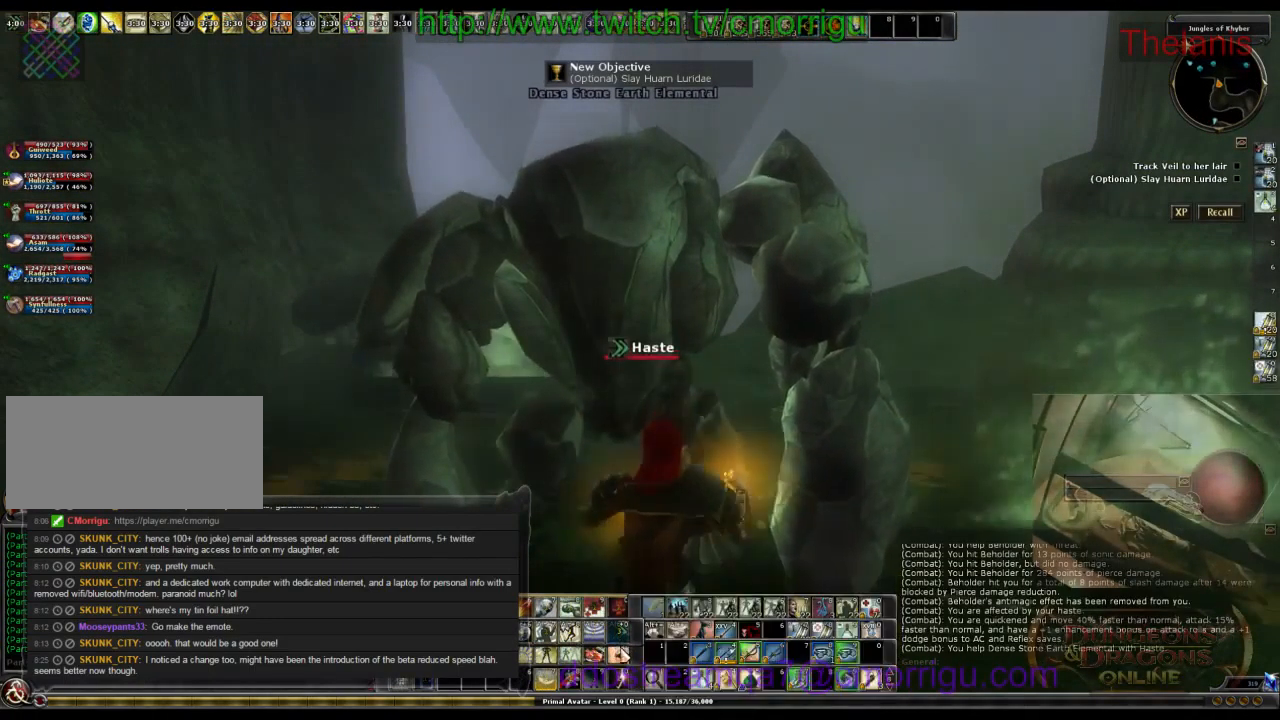
{"keys": [], "events": []}
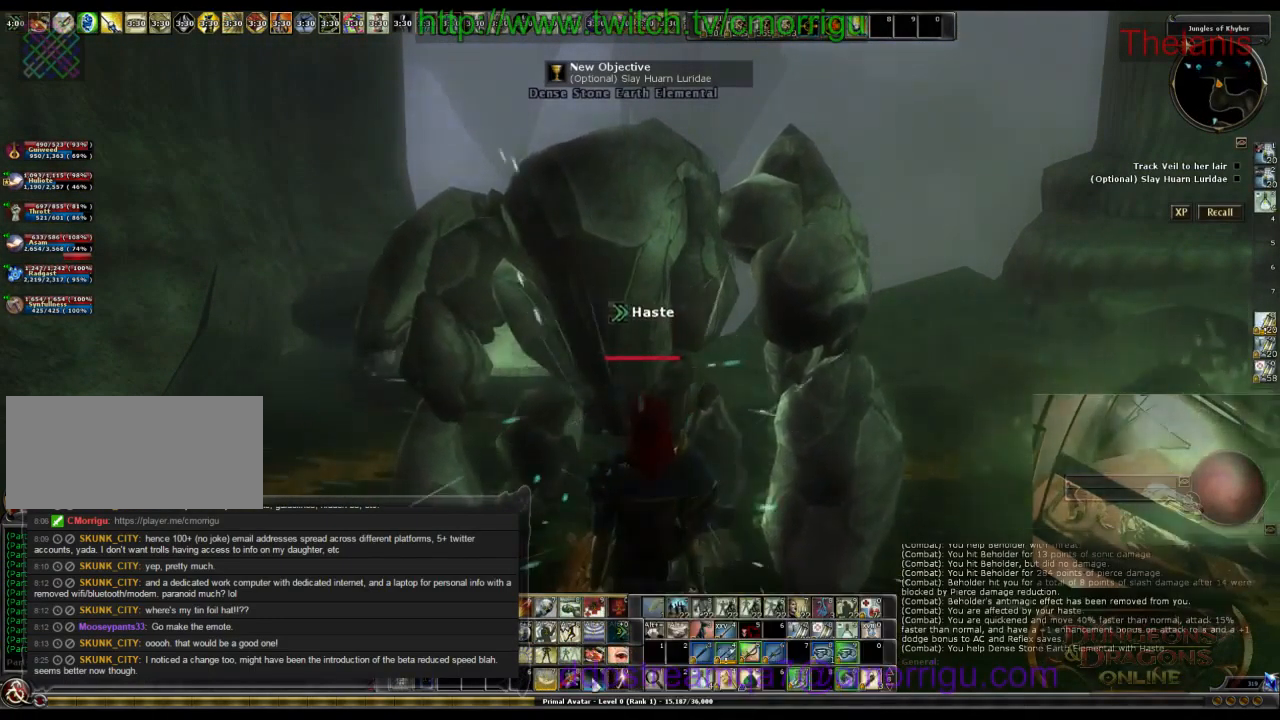
{"keys": [], "events": []}
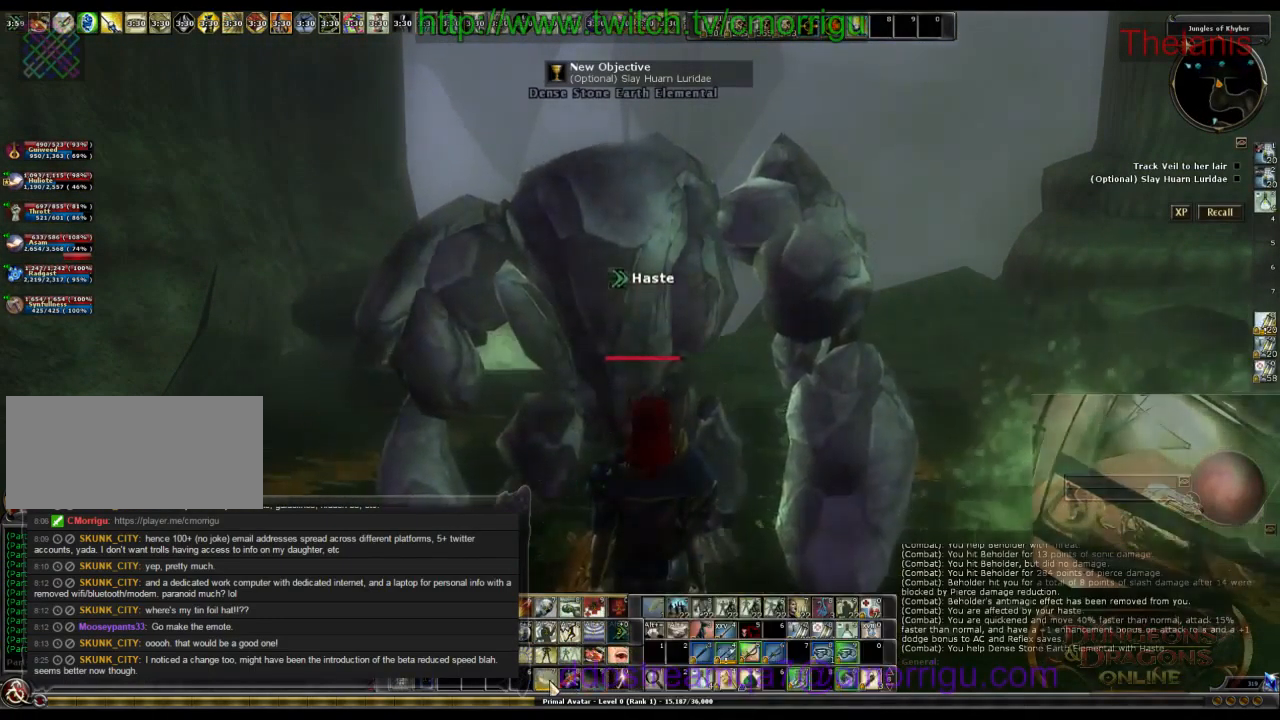
{"keys": [], "events": []}
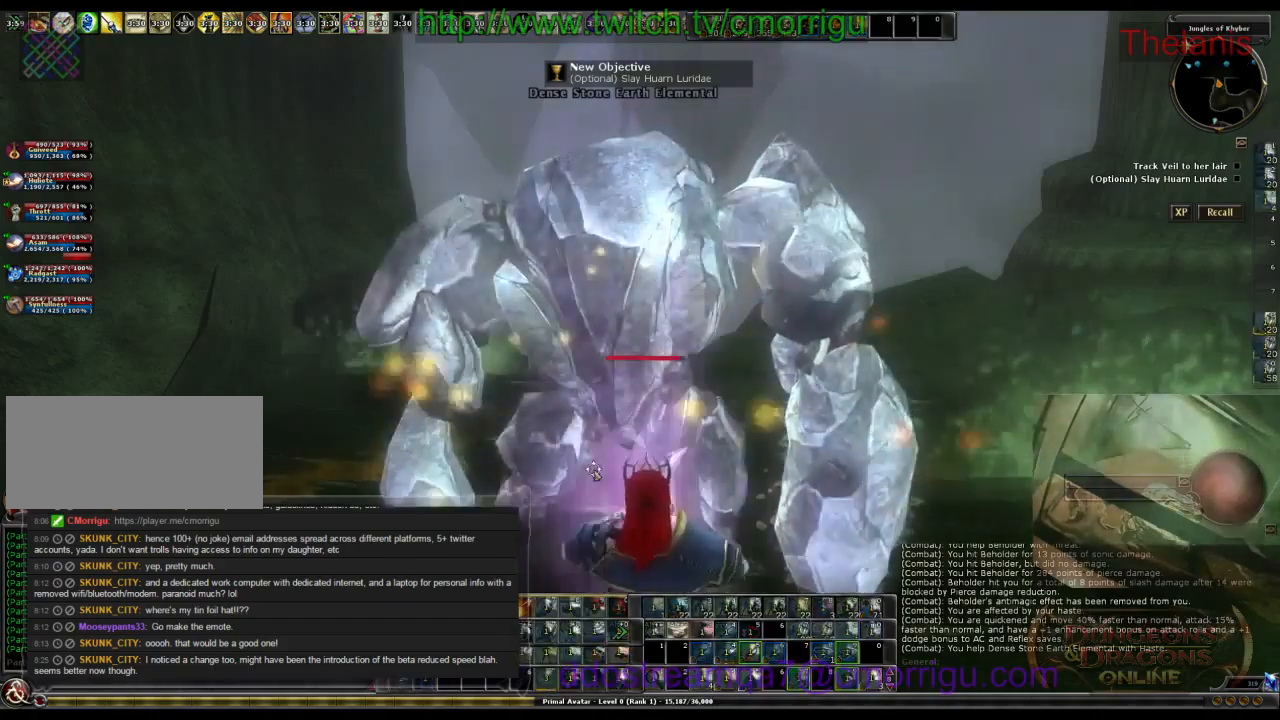
{"keys": [], "events": []}
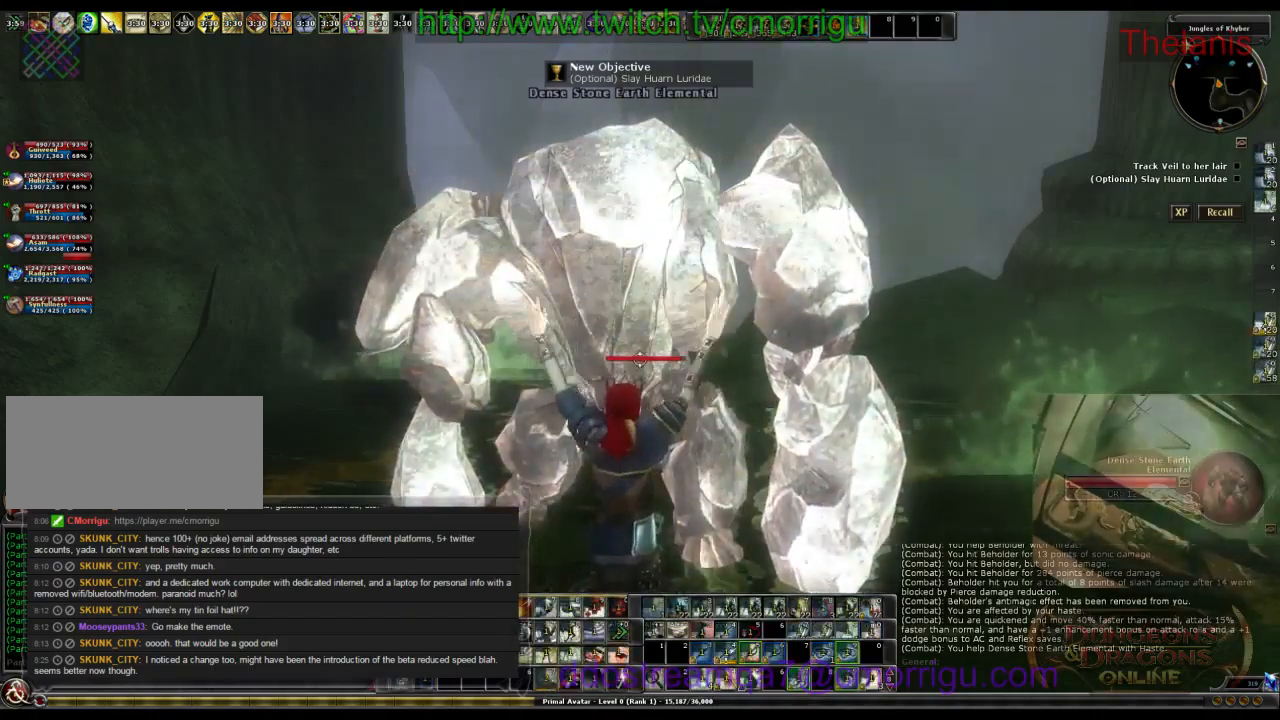
{"keys": ["space", "w"], "events": [[234, "w", "down"], [467, "space", "down"]]}
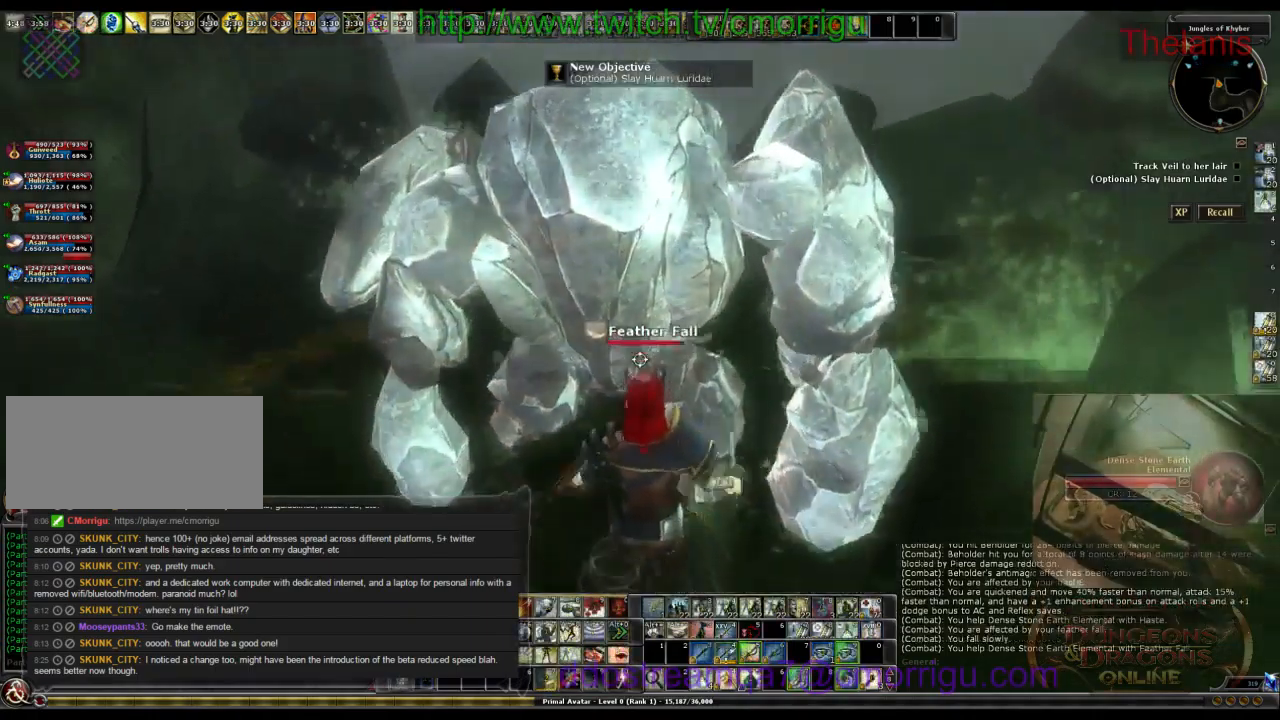
{"keys": [], "events": [[234, "space", "up"], [367, "w", "up"]]}
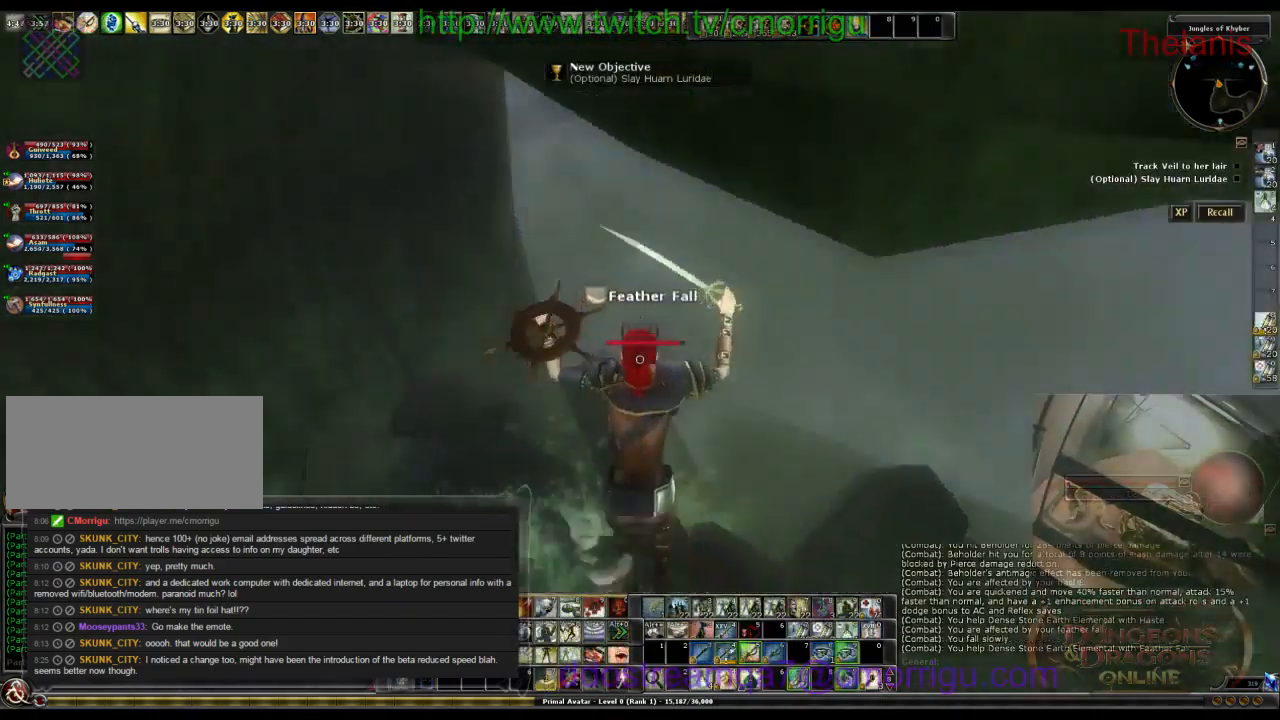
{"keys": ["w"], "events": [[67, "w", "down"]]}
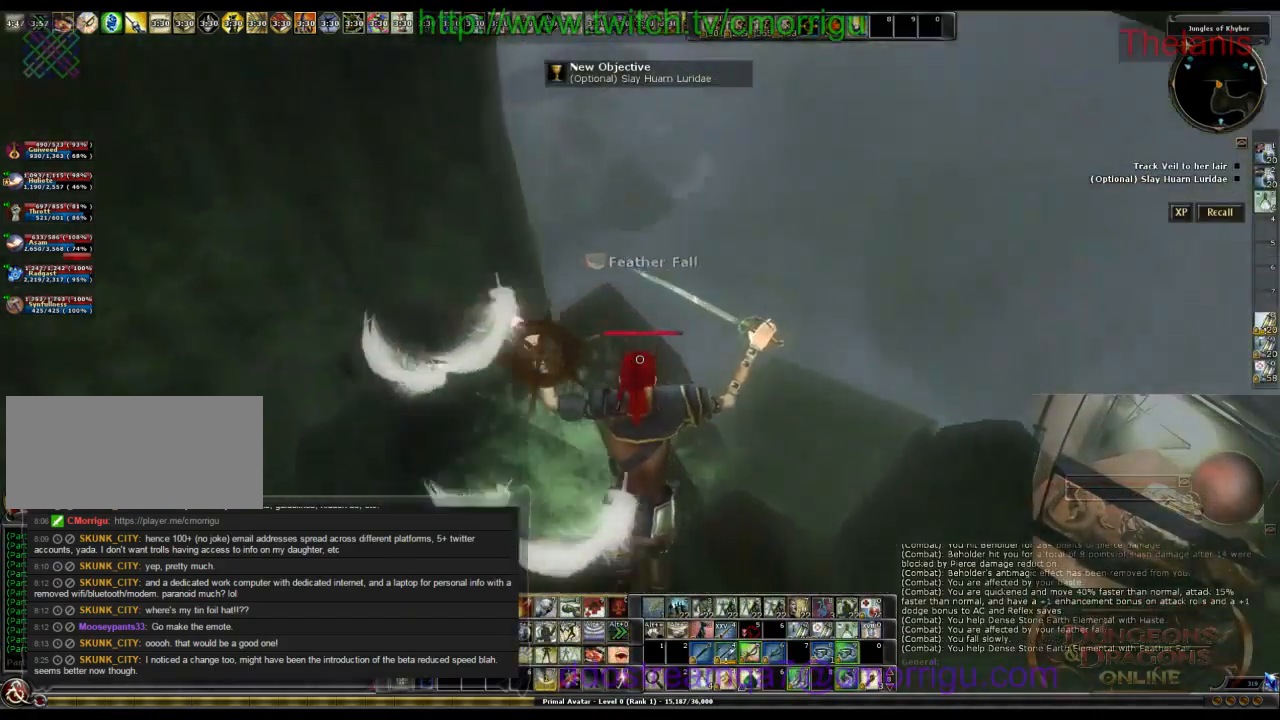
{"keys": [], "events": [[167, "w", "up"]]}
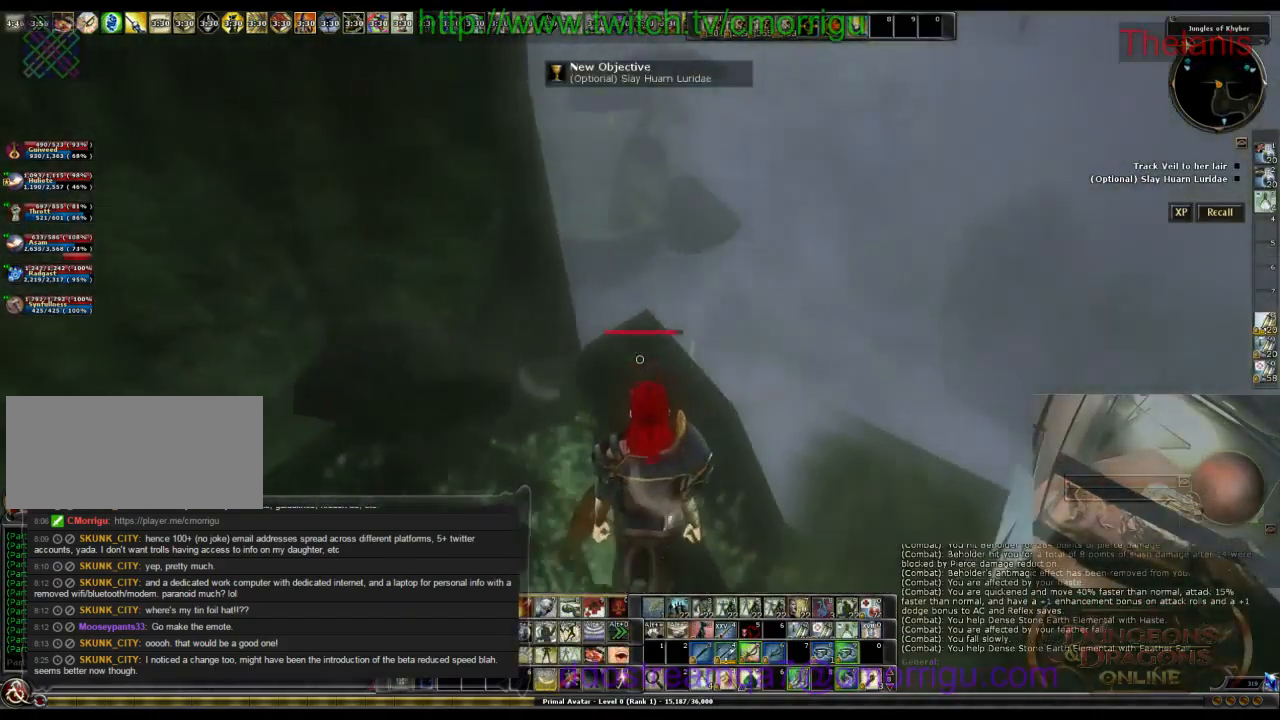
{"keys": ["w"], "events": [[134, "w", "down"]]}
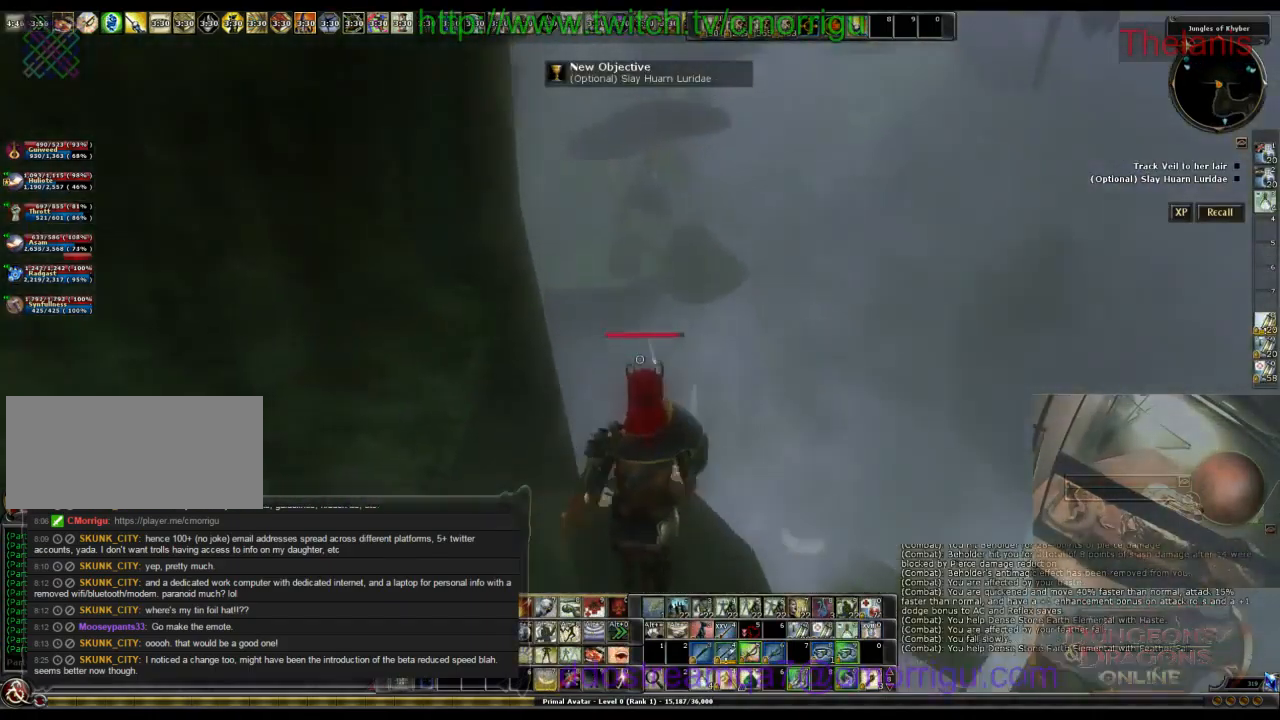
{"keys": ["w"], "events": []}
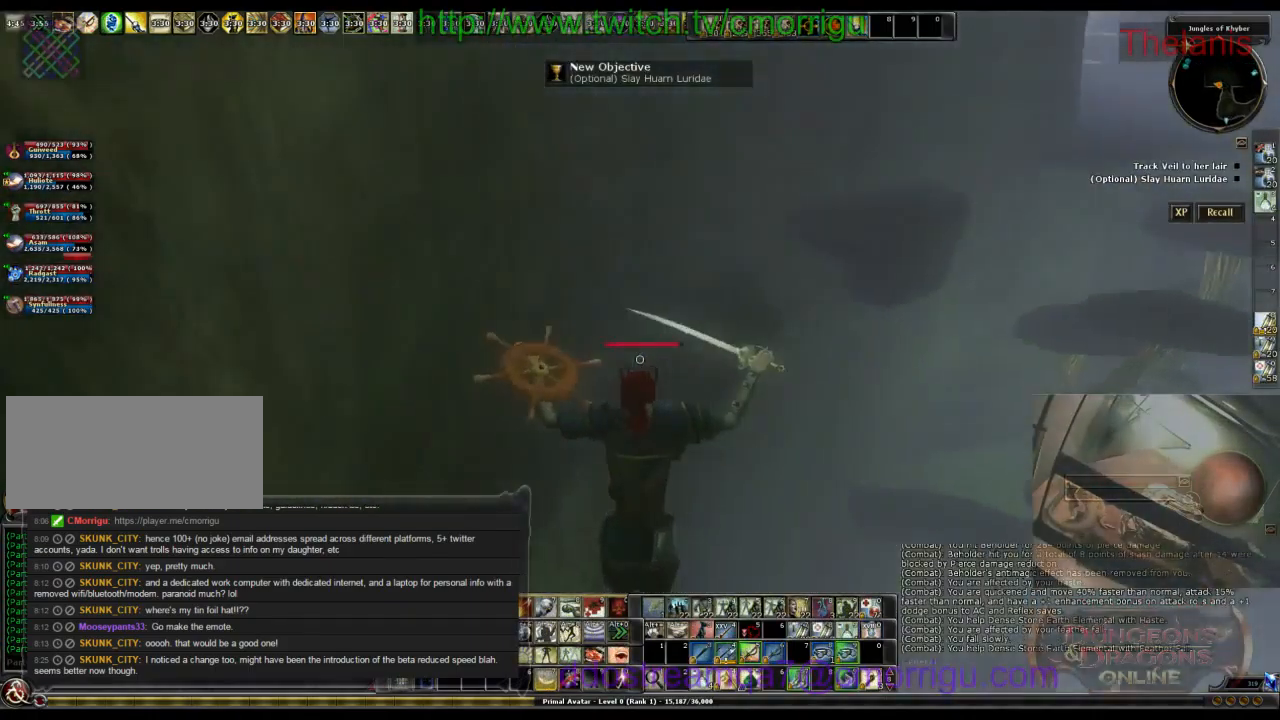
{"keys": [], "events": [[67, "a", "down"], [334, "w", "up"], [434, "a", "up"]]}
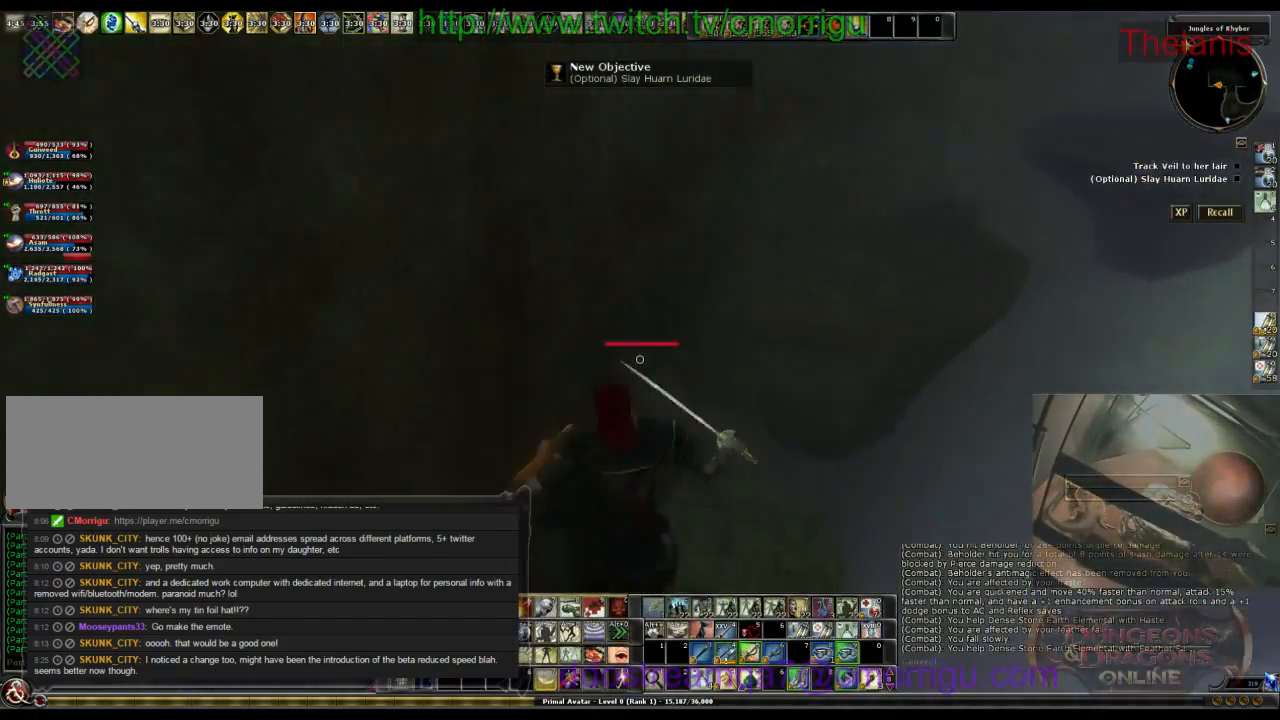
{"keys": ["w"], "events": [[434, "w", "down"]]}
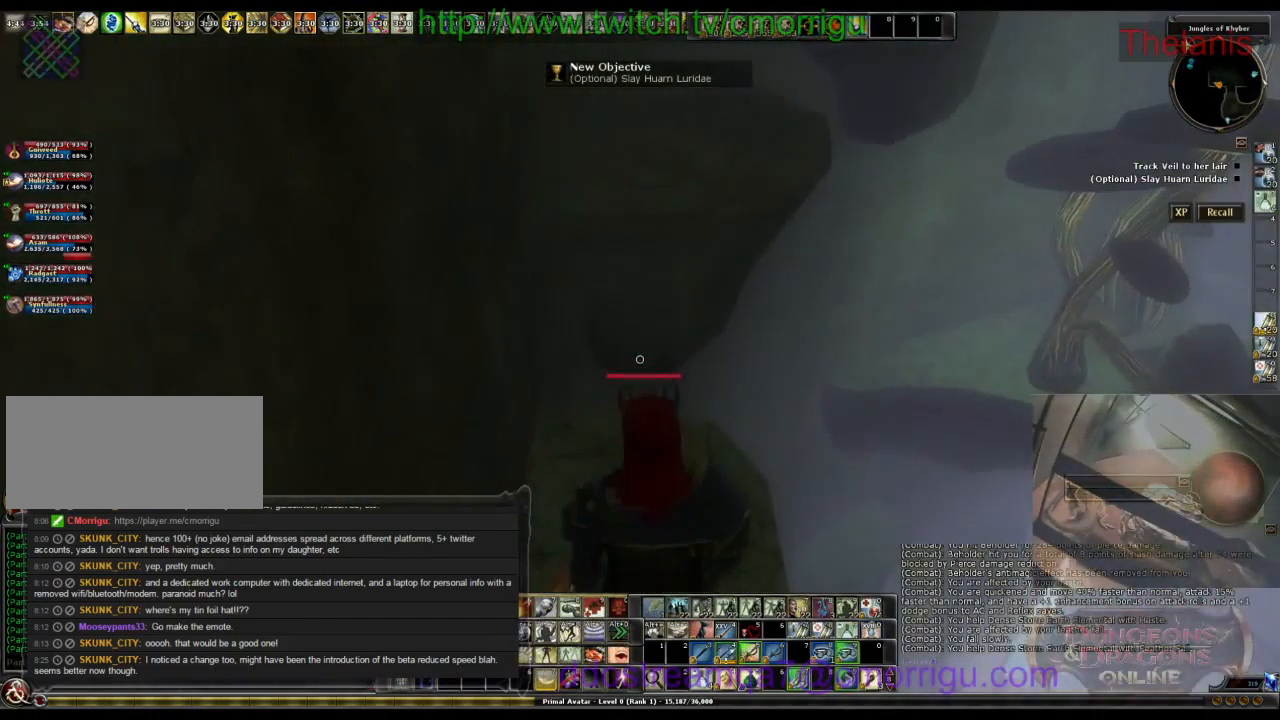
{"keys": ["w"], "events": [[100, "space", "down"], [267, "space", "up"]]}
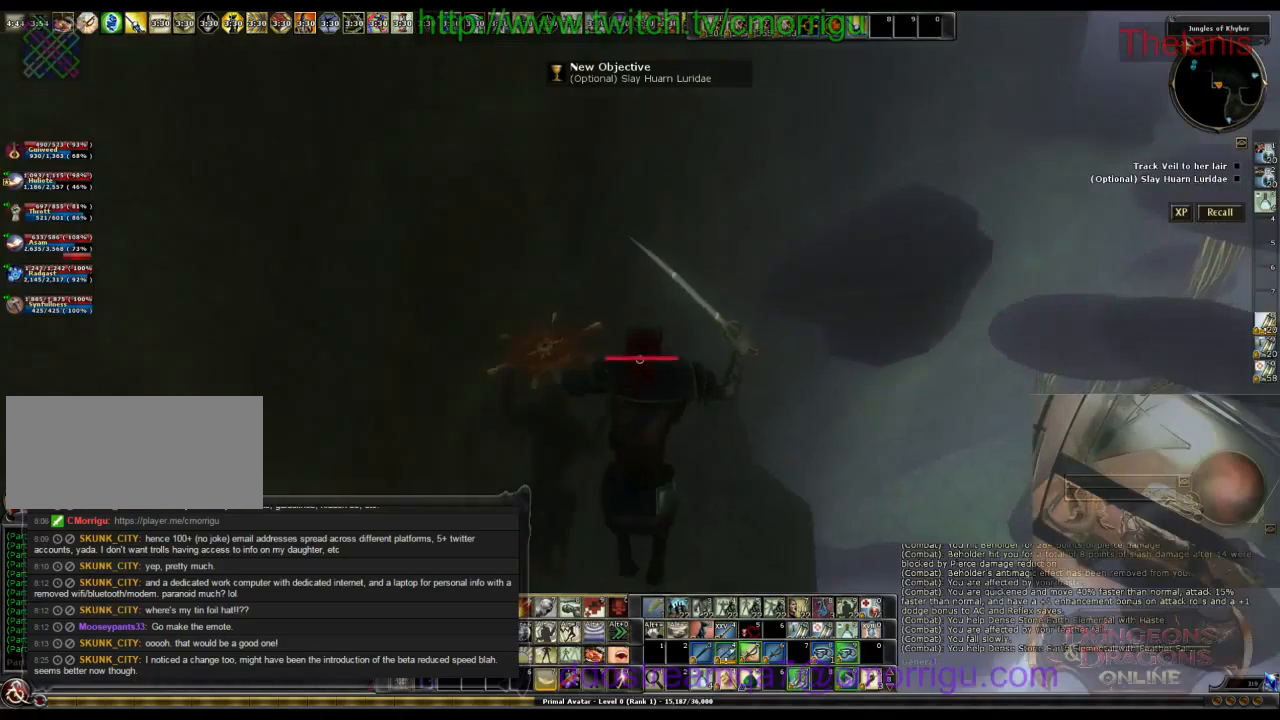
{"keys": ["a"], "events": [[134, "w", "up"], [334, "a", "down"]]}
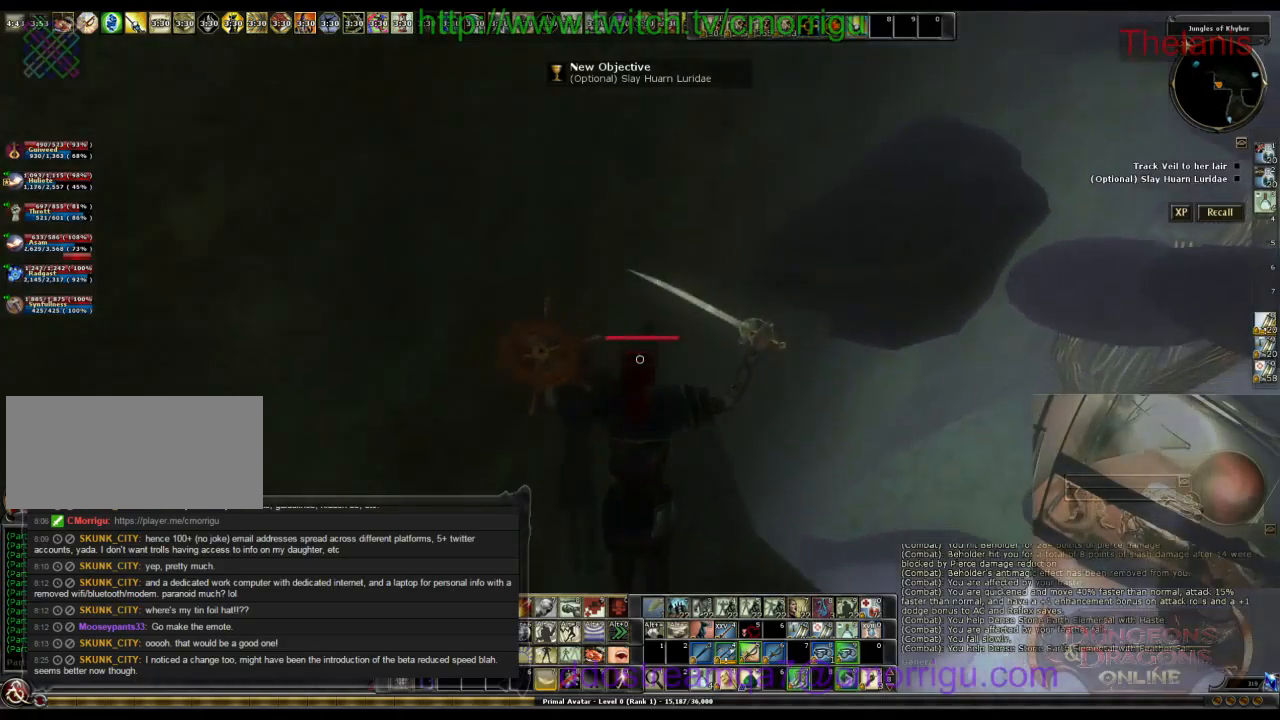
{"keys": ["w"], "events": [[100, "a", "up"], [367, "w", "down"]]}
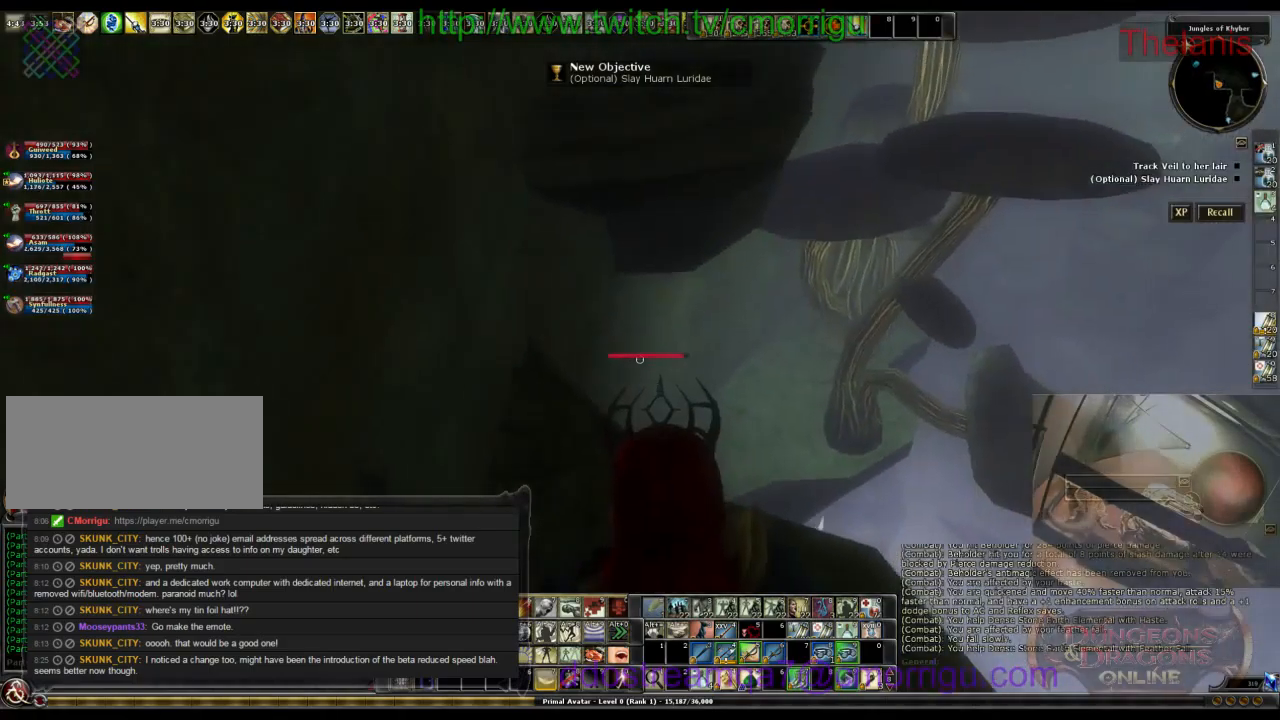
{"keys": ["w"], "events": [[67, "space", "down"], [334, "space", "up"]]}
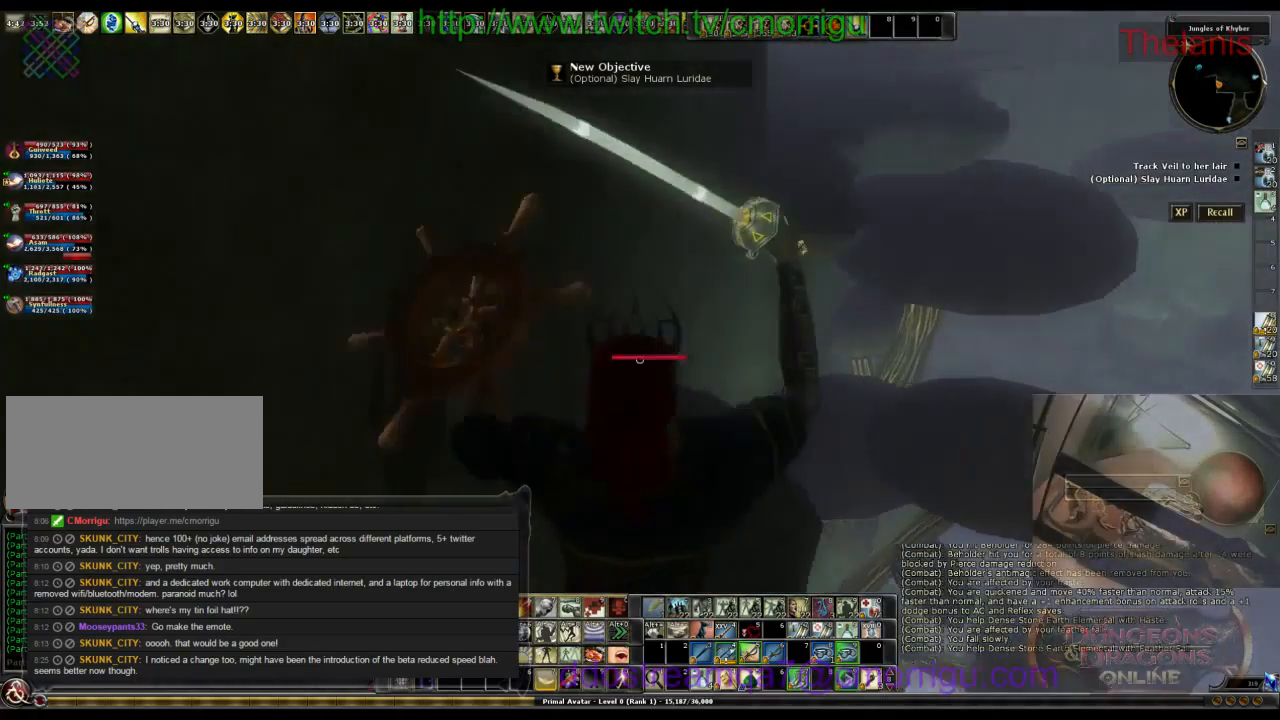
{"keys": ["a"], "events": [[200, "w", "up"], [400, "a", "down"]]}
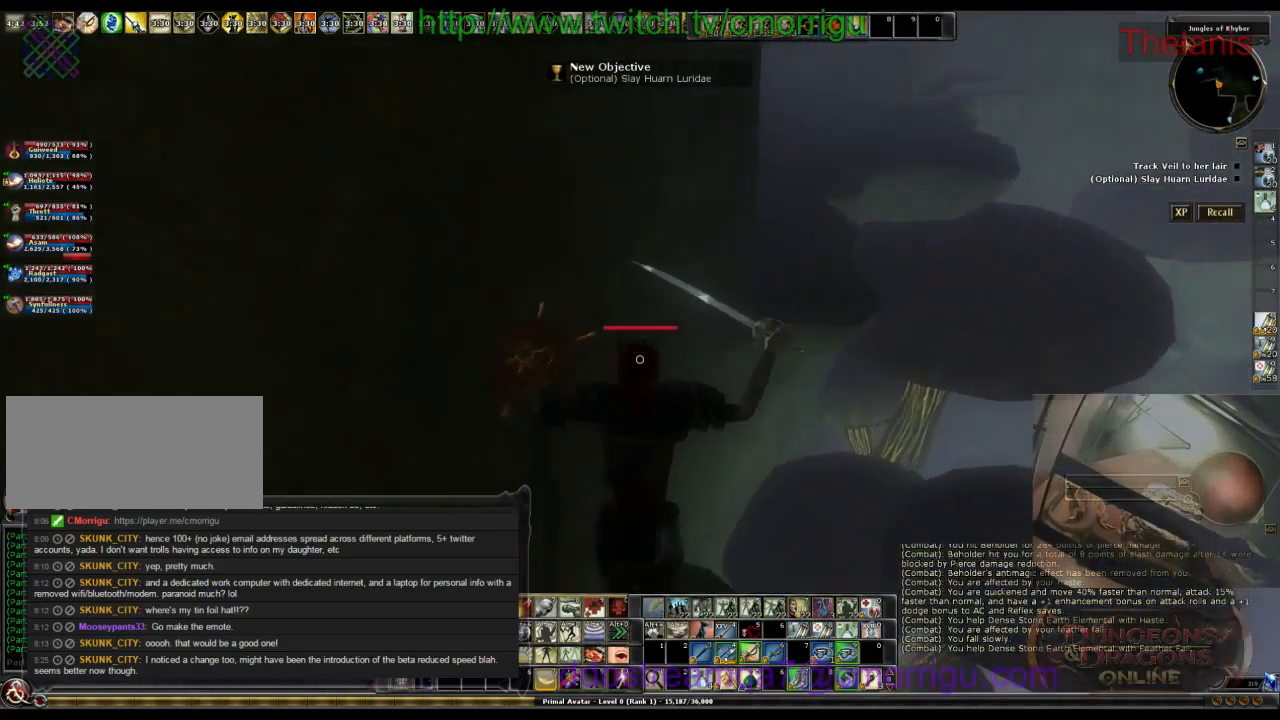
{"keys": ["w"], "events": [[234, "a", "up"], [400, "w", "down"]]}
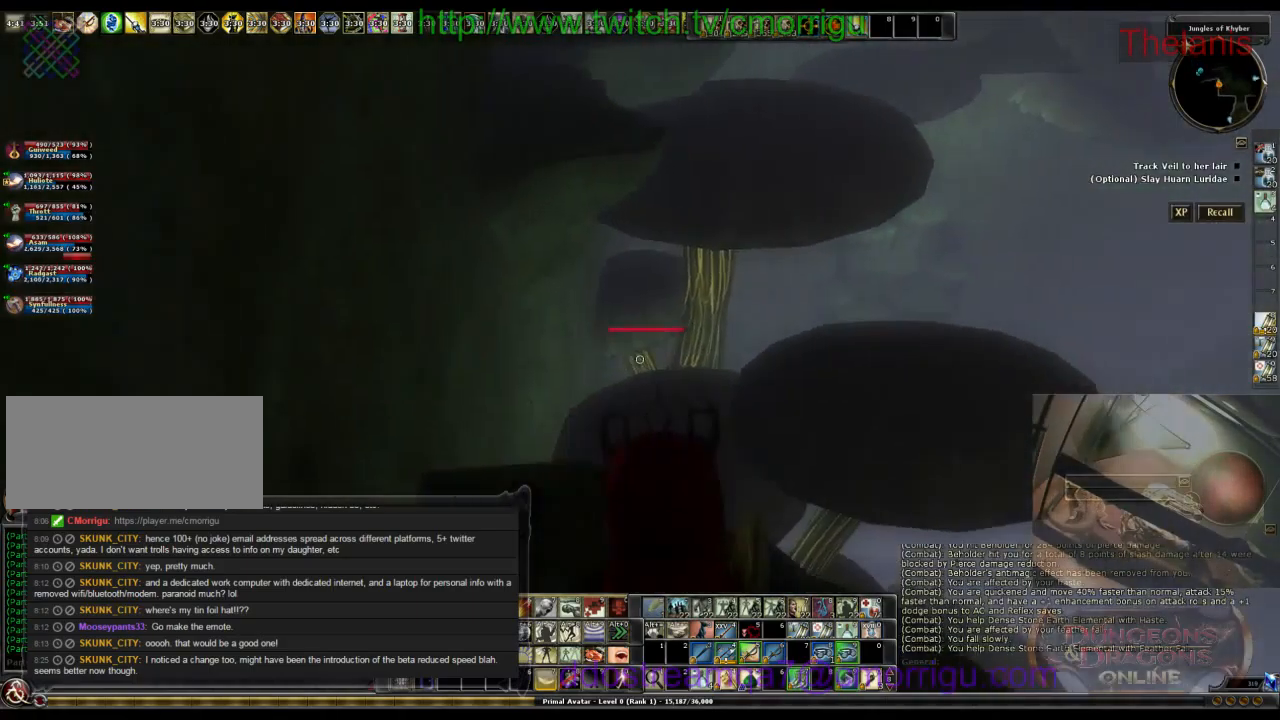
{"keys": ["w"], "events": [[167, "space", "down"], [467, "space", "up"]]}
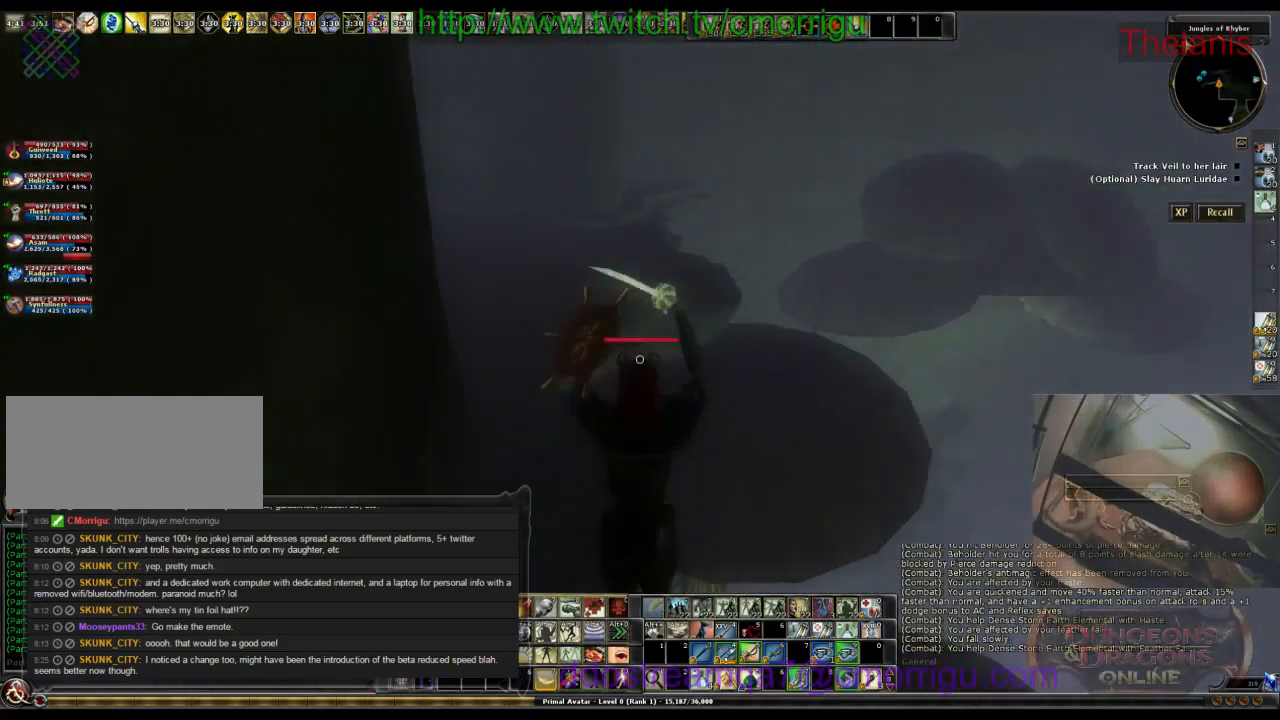
{"keys": ["w"], "events": []}
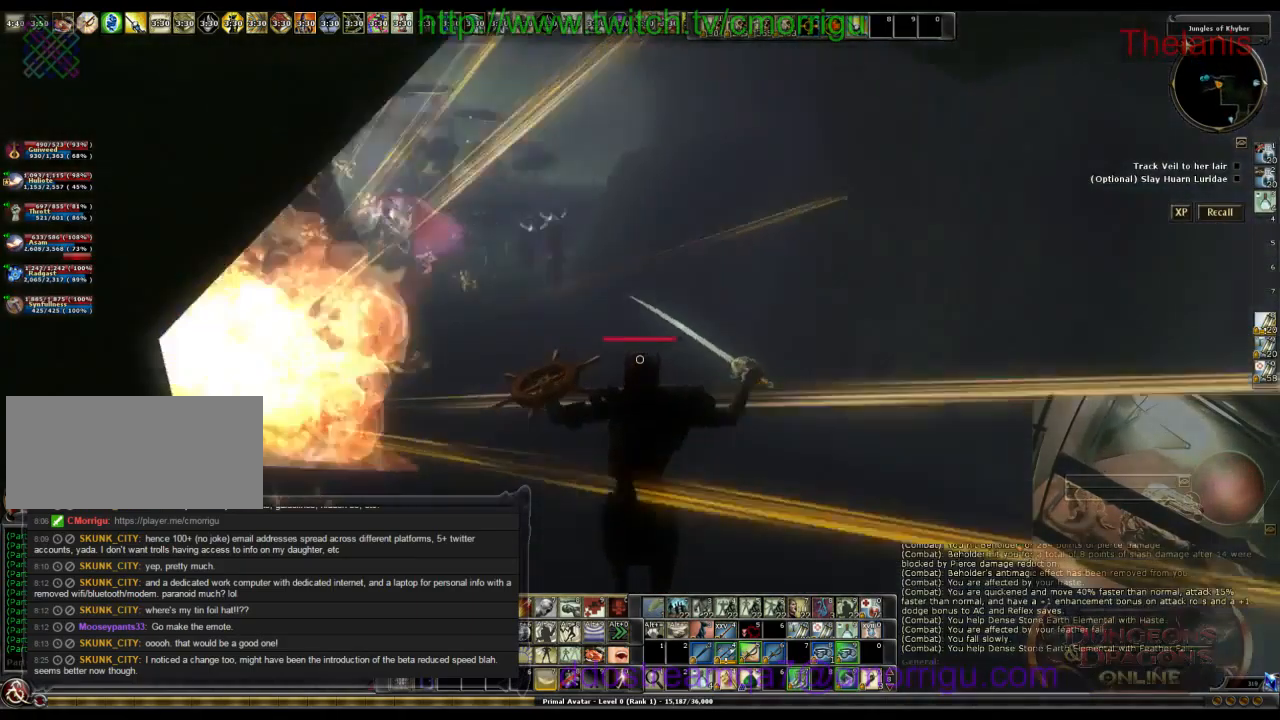
{"keys": ["w"], "events": [[134, "d", "down"], [300, "d", "up"]]}
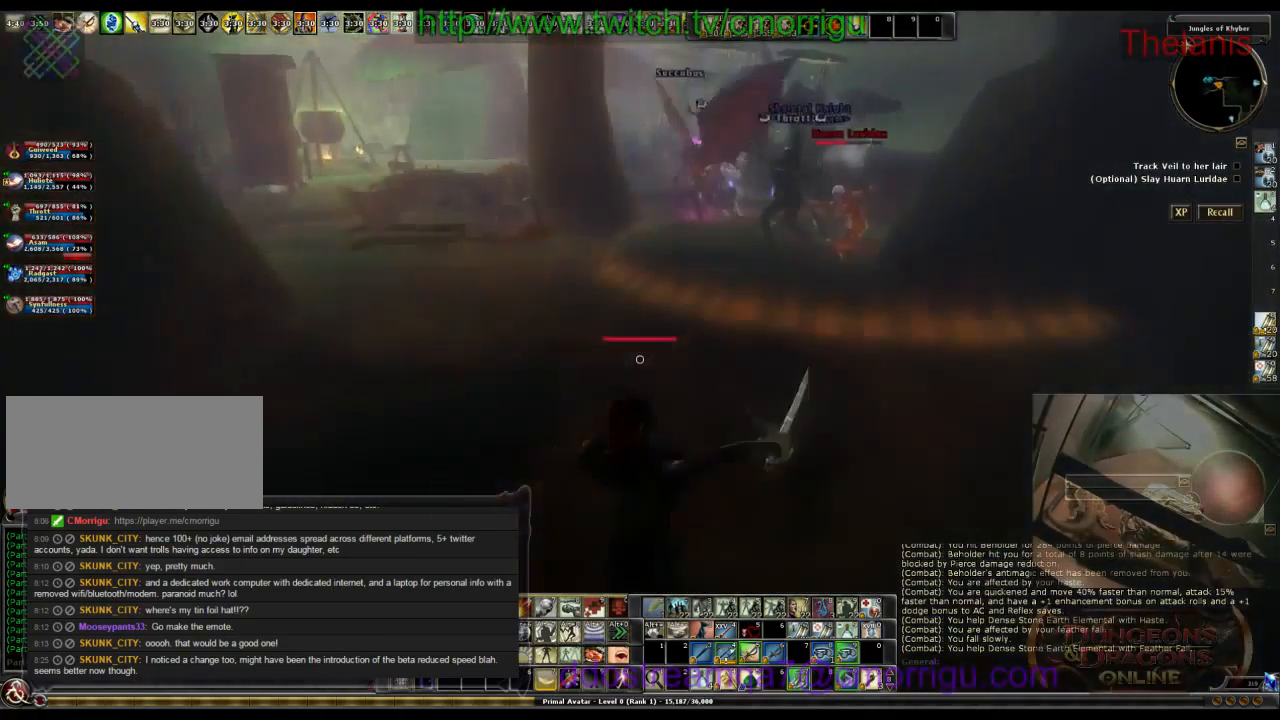
{"keys": ["w"], "events": []}
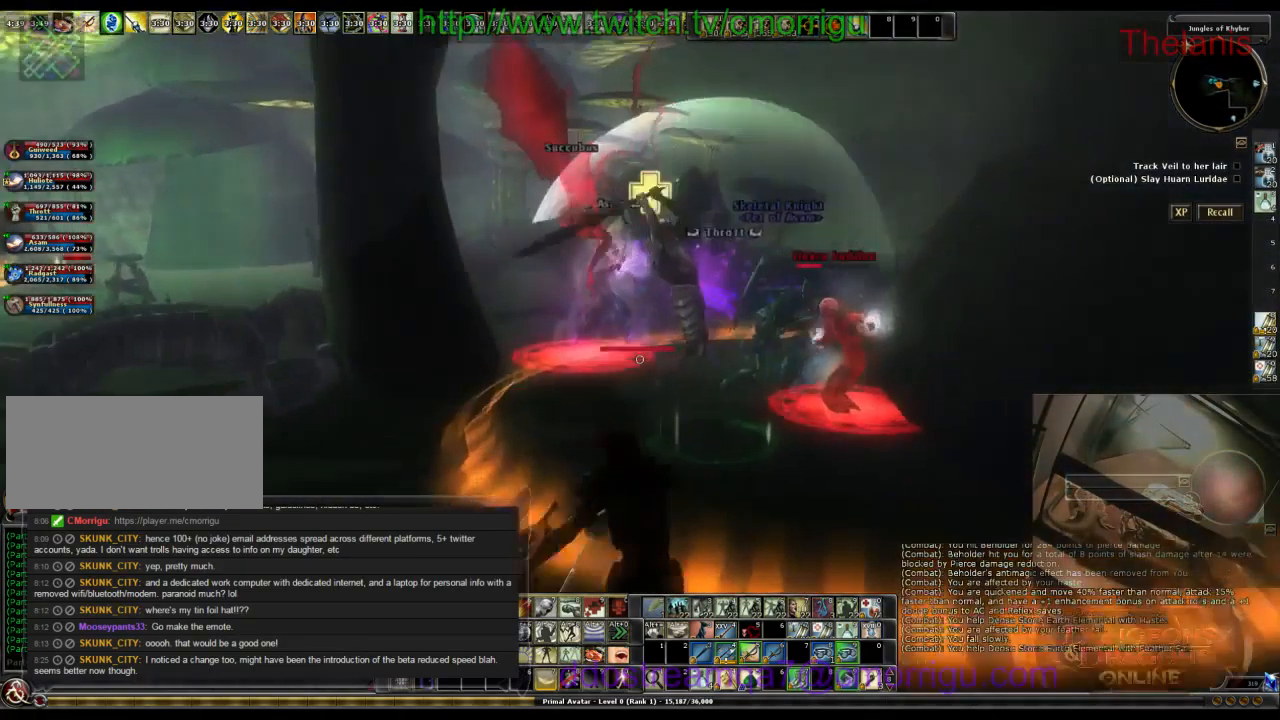
{"keys": [], "events": [[100, "d", "down"], [167, "w", "up"], [234, "d", "up"]]}